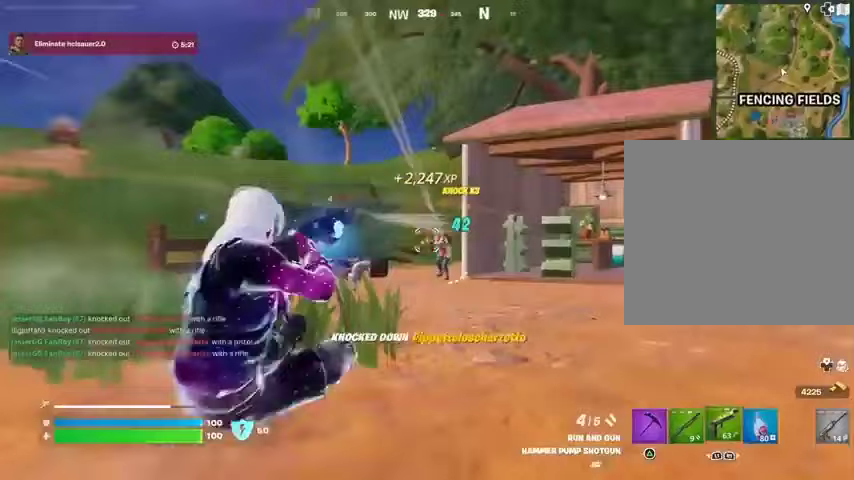
Gameplay with a controller (PlayStation layout); each line is a JSON object with the inputs held at the frame after it. "events" lists button and stick changes between this image and that frame as [ms after this image, input, new state], when the widget could be followed in between.
{"buttons": ["L2", "R2"], "left_stick": "up-right", "right_stick": "right", "events": [[33, "right_stick", "center"], [67, "left_stick", "up-right"], [100, "R1", "up"], [267, "right_stick", "right"], [333, "L2", "down"], [333, "R2", "down"], [333, "right_stick", "center"], [467, "right_stick", "right"]]}
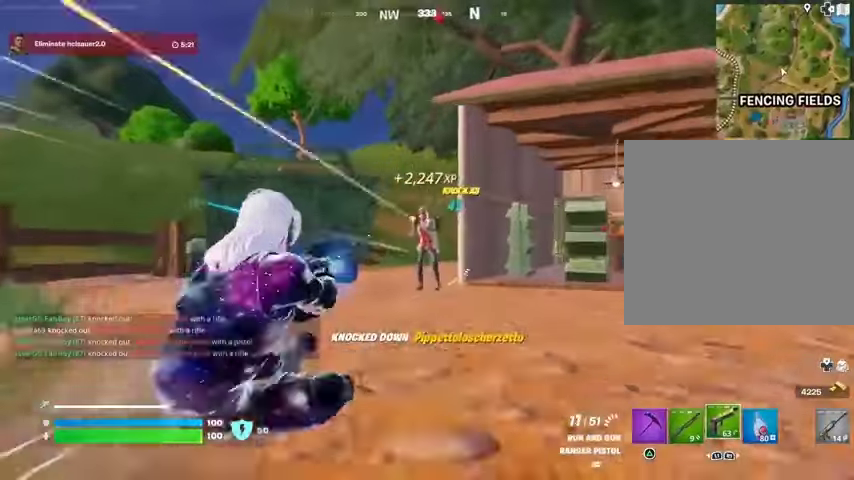
{"buttons": ["L2", "R2"], "left_stick": "up-right", "right_stick": "up", "events": [[100, "right_stick", "center"], [233, "right_stick", "up"]]}
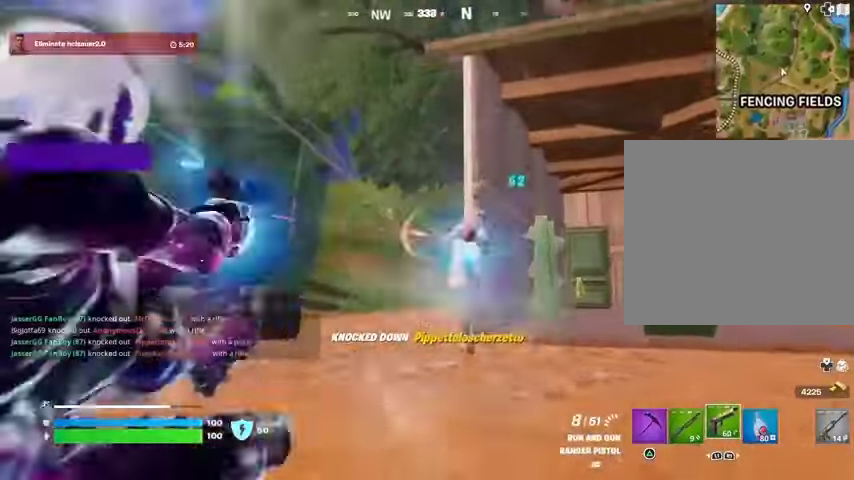
{"buttons": [], "left_stick": "up-right", "right_stick": "center", "events": [[33, "right_stick", "right"], [100, "L2", "up"], [167, "R3", "down"], [167, "right_stick", "down-right"], [200, "L1", "down"], [233, "L1", "up"], [233, "R3", "up"], [267, "R2", "up"], [300, "right_stick", "right"], [400, "right_stick", "center"]]}
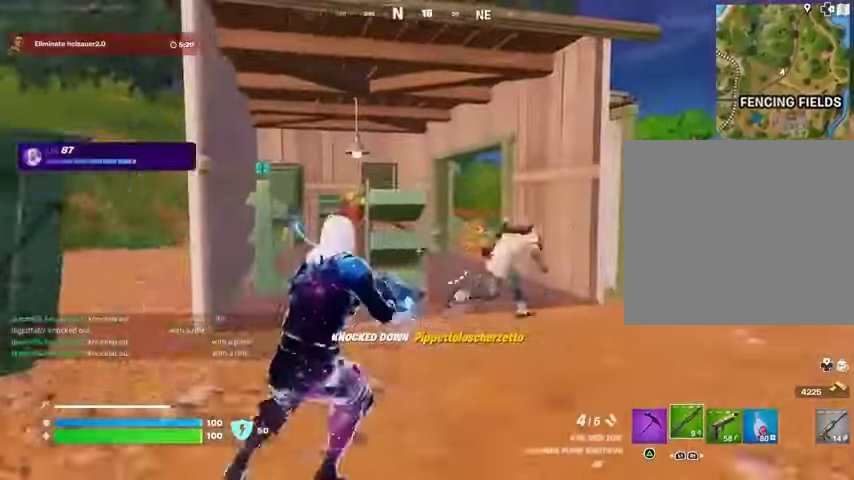
{"buttons": [], "left_stick": "left", "right_stick": "left", "events": [[67, "right_stick", "right"], [133, "R2", "down"], [167, "L3", "down"], [167, "left_stick", "left"], [200, "R2", "up"], [233, "L3", "up"], [233, "right_stick", "left"]]}
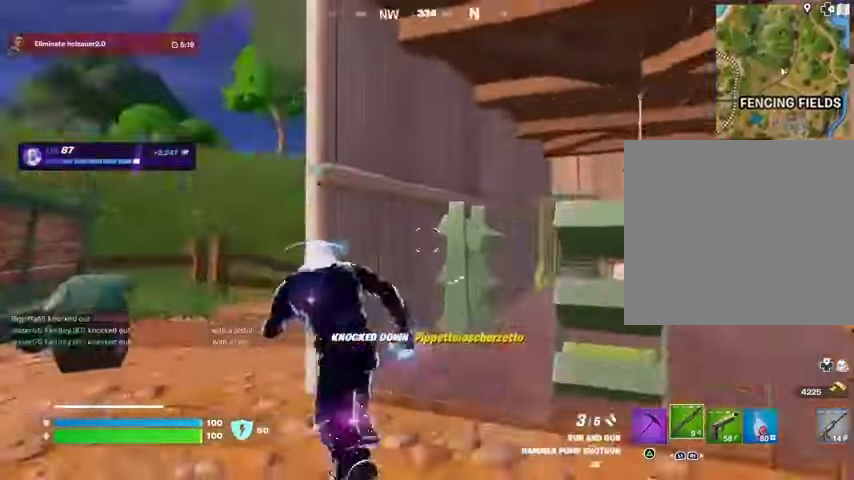
{"buttons": [], "left_stick": "down-left", "right_stick": "right", "events": [[100, "right_stick", "center"], [167, "right_stick", "right"], [233, "left_stick", "up"], [300, "left_stick", "right"], [500, "left_stick", "down-left"]]}
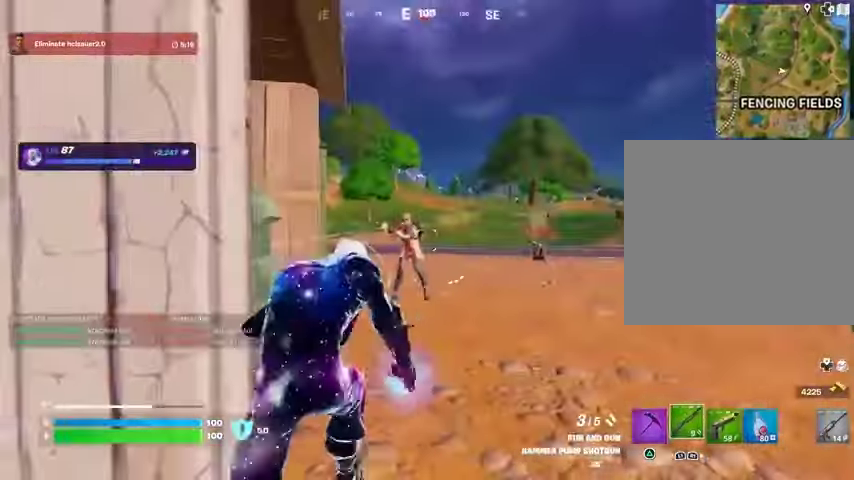
{"buttons": ["R2"], "left_stick": "right", "right_stick": "up", "events": [[33, "left_stick", "down"], [33, "right_stick", "center"], [233, "right_stick", "left"], [267, "L2", "down"], [267, "left_stick", "right"], [300, "right_stick", "center"], [433, "right_stick", "up"], [500, "L2", "up"], [500, "R2", "down"]]}
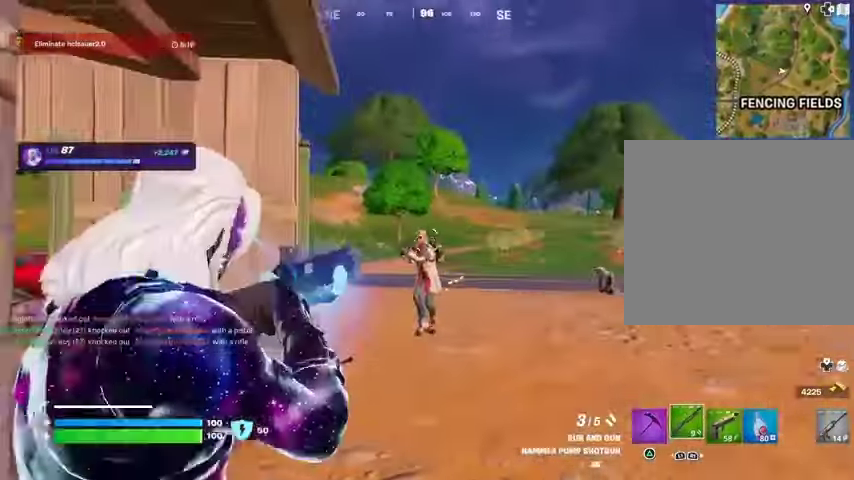
{"buttons": [], "left_stick": "up-right", "right_stick": "up", "events": [[67, "R2", "up"], [67, "right_stick", "down-left"], [167, "R1", "down"], [167, "left_stick", "up-right"], [267, "R1", "up"], [300, "right_stick", "center"], [400, "right_stick", "up"]]}
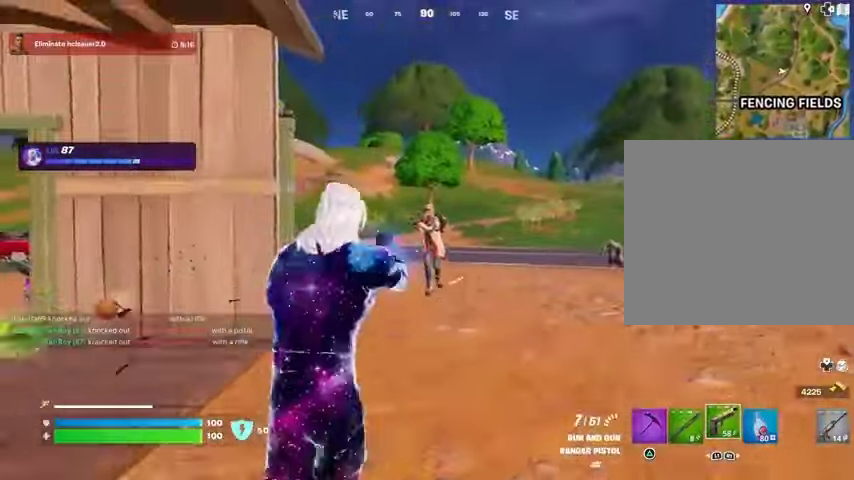
{"buttons": ["R2"], "left_stick": "up-right", "right_stick": "center", "events": [[33, "R2", "down"], [33, "right_stick", "center"]]}
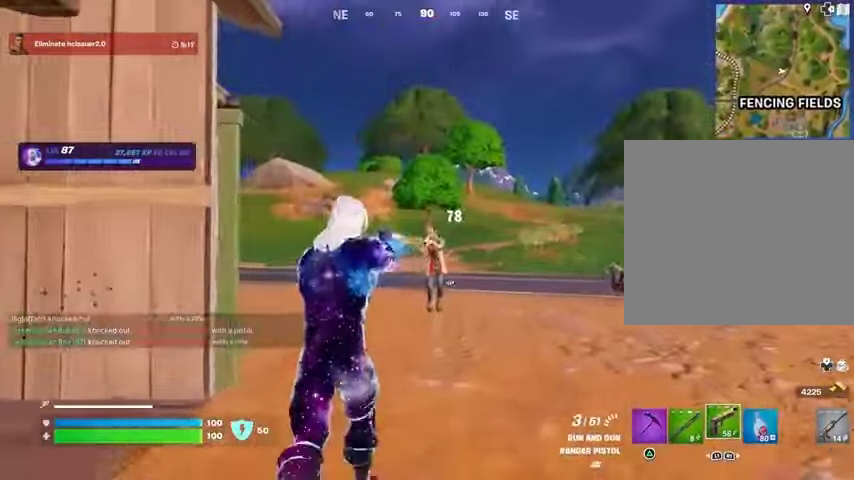
{"buttons": [], "left_stick": "up-right", "right_stick": "left", "events": [[33, "R2", "up"], [133, "right_stick", "left"], [267, "right_stick", "center"], [367, "right_stick", "left"]]}
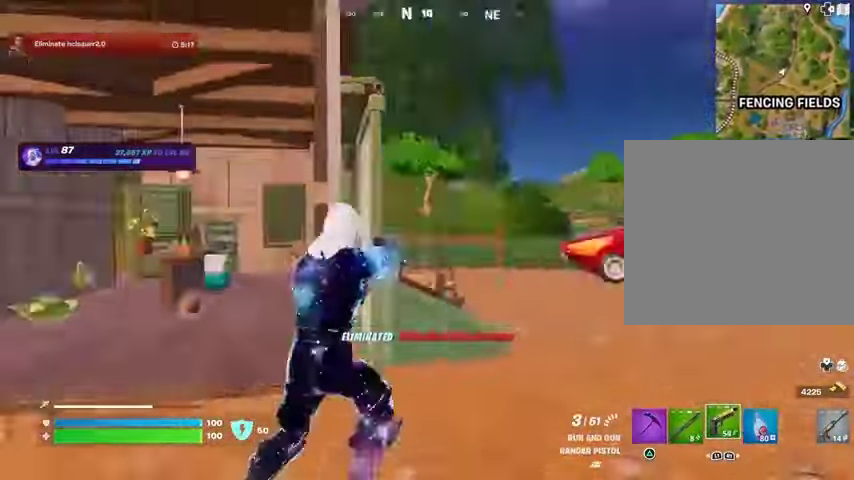
{"buttons": ["SQUARE"], "left_stick": "up-right", "right_stick": "center", "events": [[133, "right_stick", "center"], [500, "SQUARE", "down"]]}
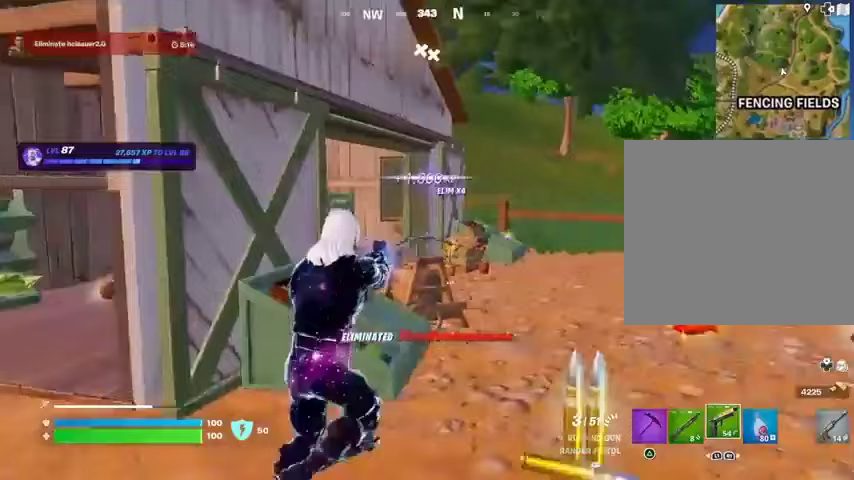
{"buttons": [], "left_stick": "up-right", "right_stick": "center", "events": [[67, "SQUARE", "up"]]}
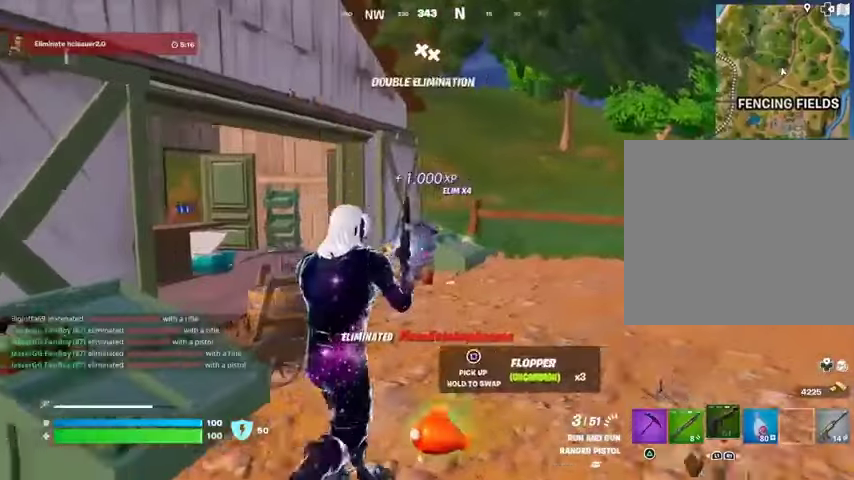
{"buttons": [], "left_stick": "down", "right_stick": "left", "events": [[33, "left_stick", "right"], [33, "right_stick", "left"], [133, "right_stick", "center"], [333, "right_stick", "left"], [500, "left_stick", "down"]]}
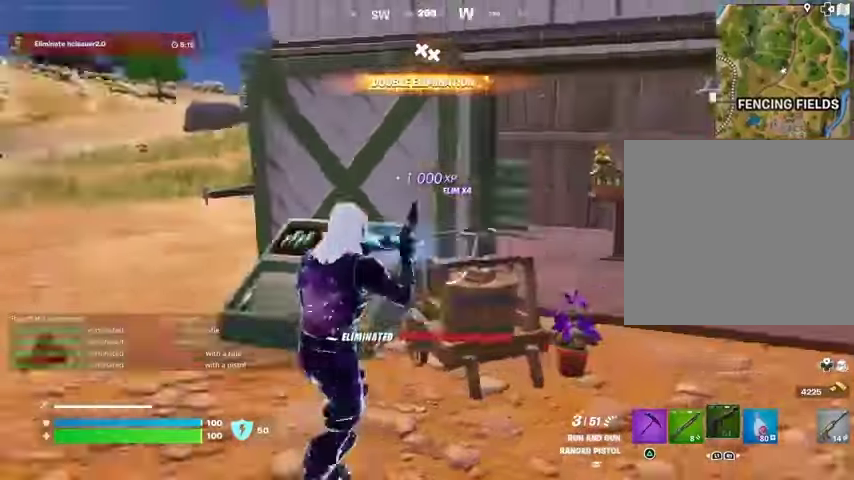
{"buttons": [], "left_stick": "up-right", "right_stick": "up", "events": [[67, "left_stick", "down-left"], [100, "right_stick", "down-left"], [200, "right_stick", "center"], [267, "SQUARE", "down"], [333, "SQUARE", "up"], [333, "left_stick", "center"], [467, "left_stick", "up-right"], [500, "right_stick", "up"]]}
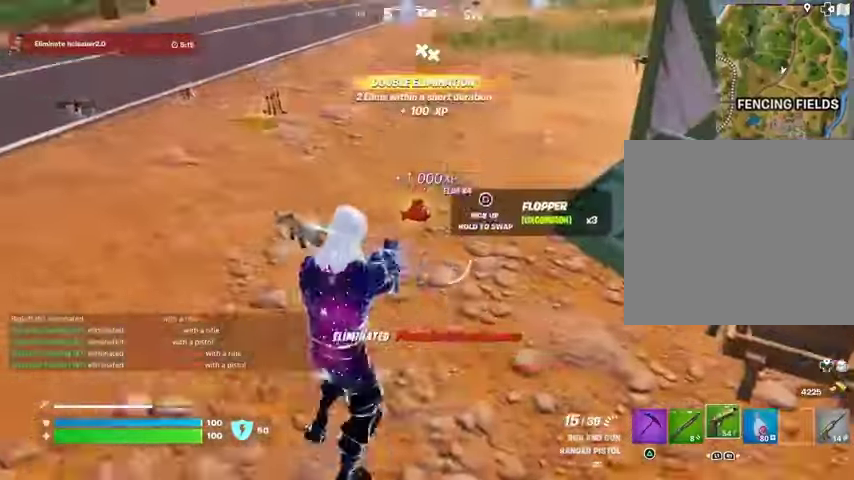
{"buttons": [], "left_stick": "right", "right_stick": "left", "events": [[100, "right_stick", "center"], [167, "SQUARE", "down"], [233, "SQUARE", "up"], [333, "L3", "down"], [333, "left_stick", "up"], [400, "L3", "up"], [400, "right_stick", "left"], [433, "left_stick", "right"]]}
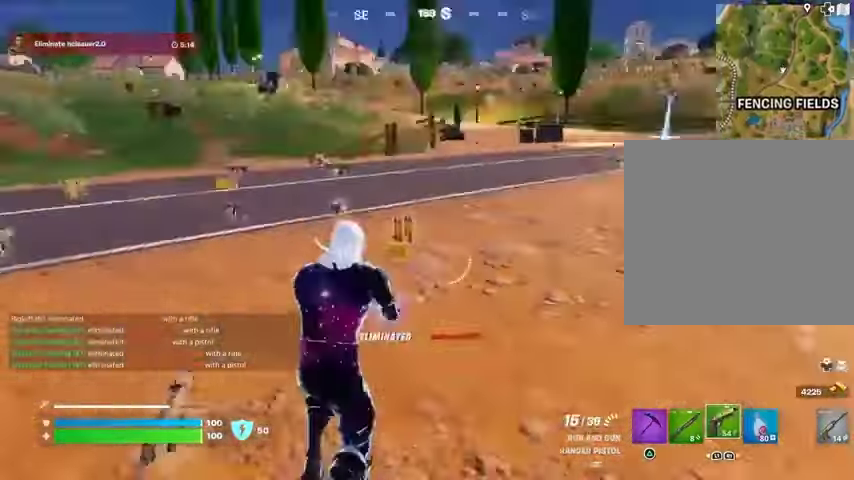
{"buttons": [], "left_stick": "up-right", "right_stick": "center", "events": [[33, "right_stick", "center"], [67, "left_stick", "up-right"], [333, "right_stick", "left"], [400, "right_stick", "center"]]}
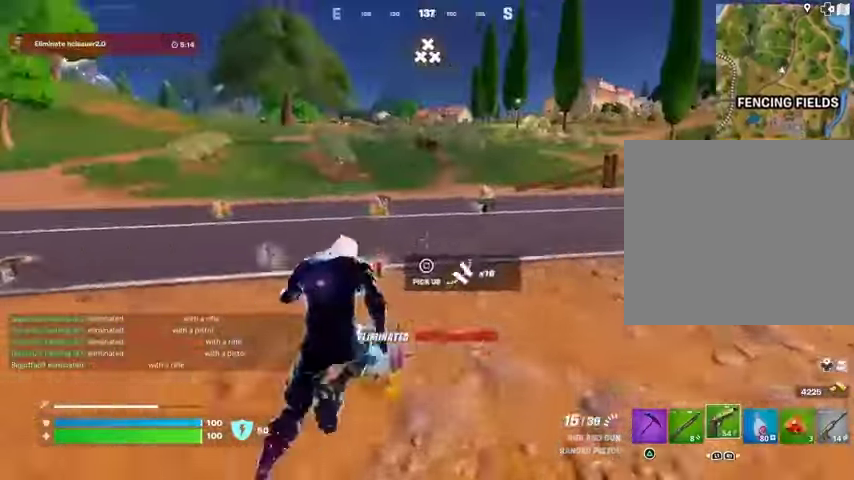
{"buttons": ["L1"], "left_stick": "center", "right_stick": "center", "events": [[67, "L1", "down"], [100, "right_stick", "left"], [167, "right_stick", "center"], [200, "L1", "up"], [267, "left_stick", "center"], [300, "right_stick", "right"], [400, "right_stick", "center"], [500, "L1", "down"]]}
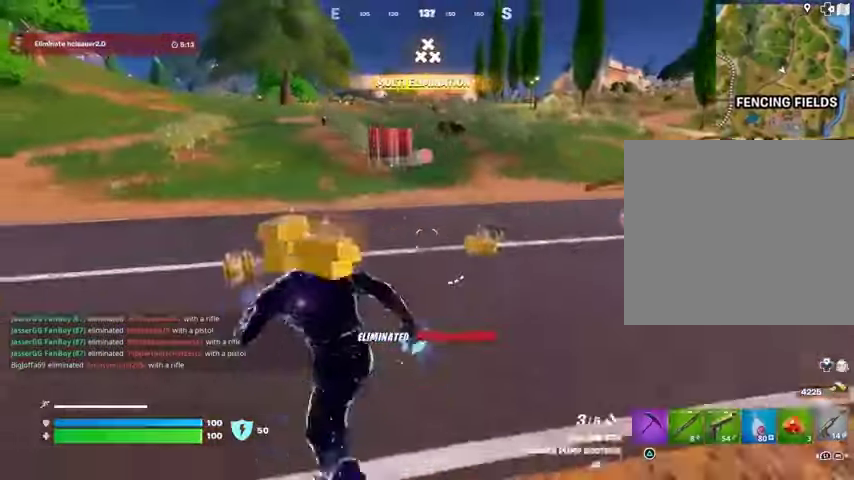
{"buttons": [], "left_stick": "up-right", "right_stick": "center", "events": [[67, "L1", "up"], [233, "right_stick", "right"], [300, "left_stick", "up-right"], [400, "right_stick", "center"]]}
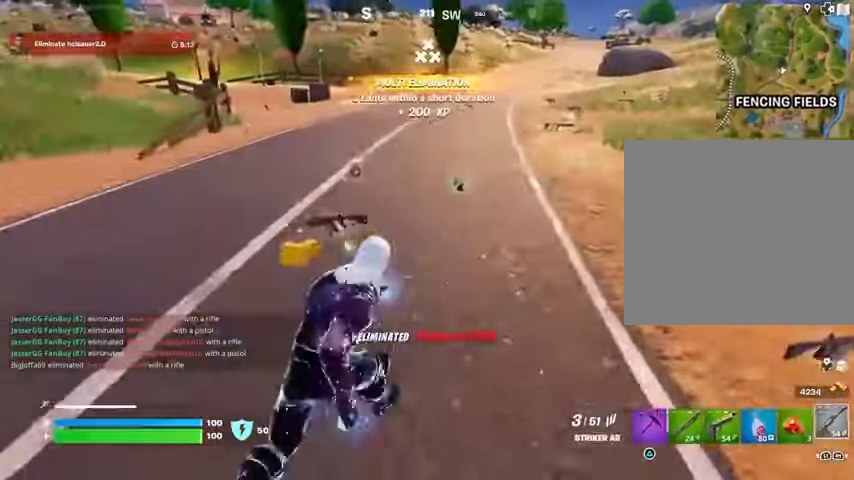
{"buttons": [], "left_stick": "up", "right_stick": "up-left", "events": [[267, "SQUARE", "down"], [333, "SQUARE", "up"], [400, "left_stick", "up"], [467, "right_stick", "up-left"]]}
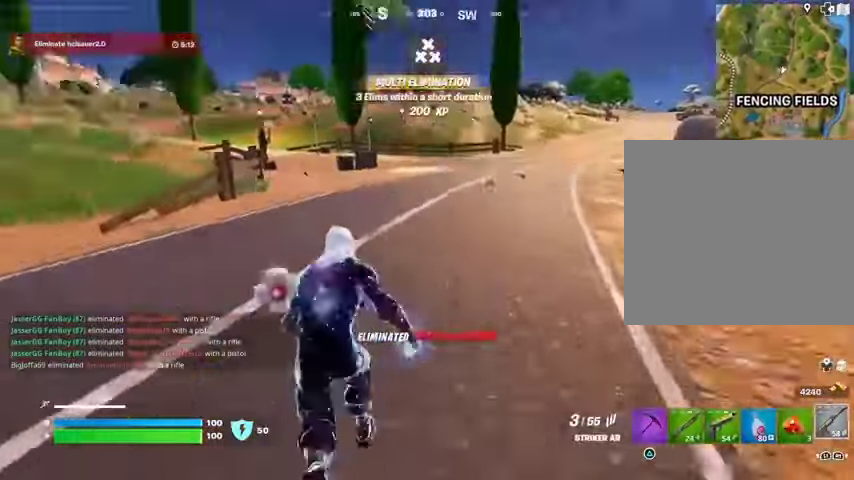
{"buttons": [], "left_stick": "up-right", "right_stick": "center", "events": [[133, "right_stick", "center"], [267, "left_stick", "up-right"]]}
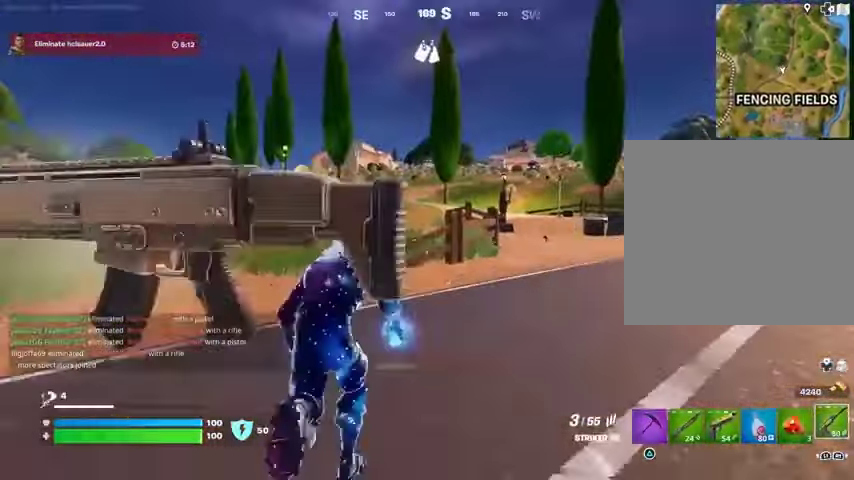
{"buttons": ["CROSS"], "left_stick": "up", "right_stick": "center", "events": [[100, "left_stick", "up"], [467, "CROSS", "down"]]}
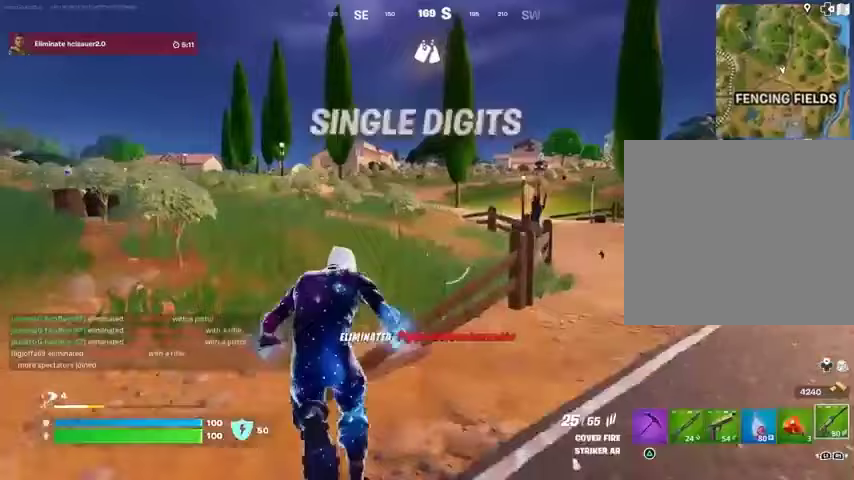
{"buttons": [], "left_stick": "center", "right_stick": "center", "events": [[33, "left_stick", "center"], [67, "CROSS", "up"], [267, "SQUARE", "down"], [333, "SQUARE", "up"], [433, "SQUARE", "down"], [500, "SQUARE", "up"]]}
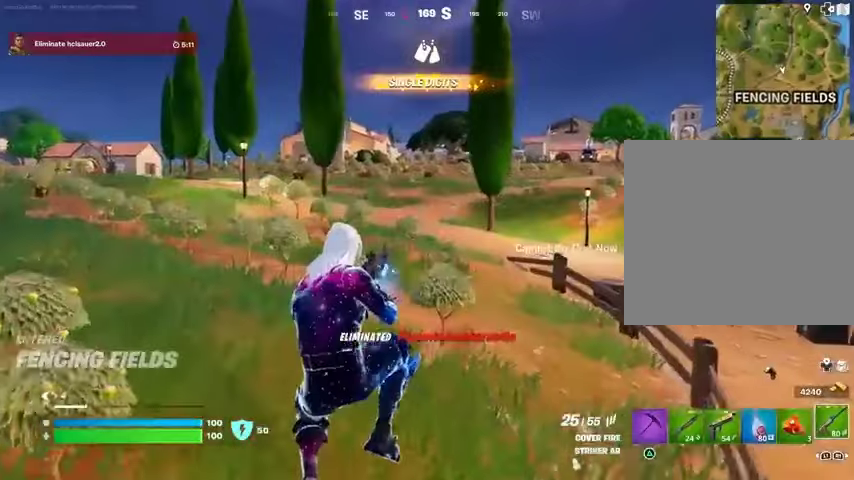
{"buttons": [], "left_stick": "up", "right_stick": "center", "events": [[133, "R3", "down"], [200, "R3", "up"], [500, "left_stick", "up"]]}
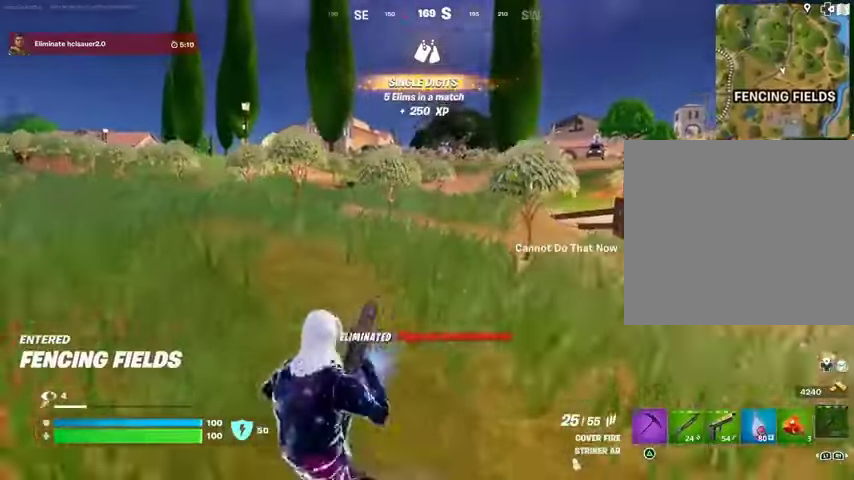
{"buttons": [], "left_stick": "up", "right_stick": "center", "events": [[67, "CROSS", "down"], [167, "CROSS", "up"]]}
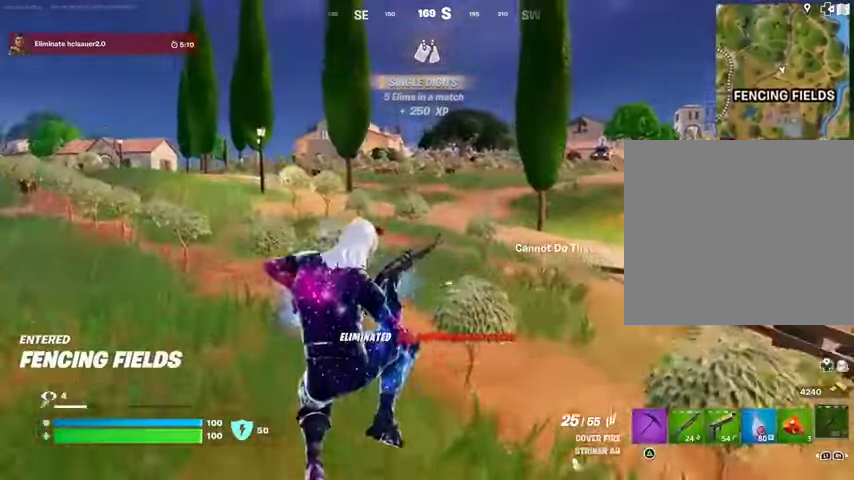
{"buttons": [], "left_stick": "up", "right_stick": "center", "events": [[67, "R3", "down"], [167, "R3", "up"]]}
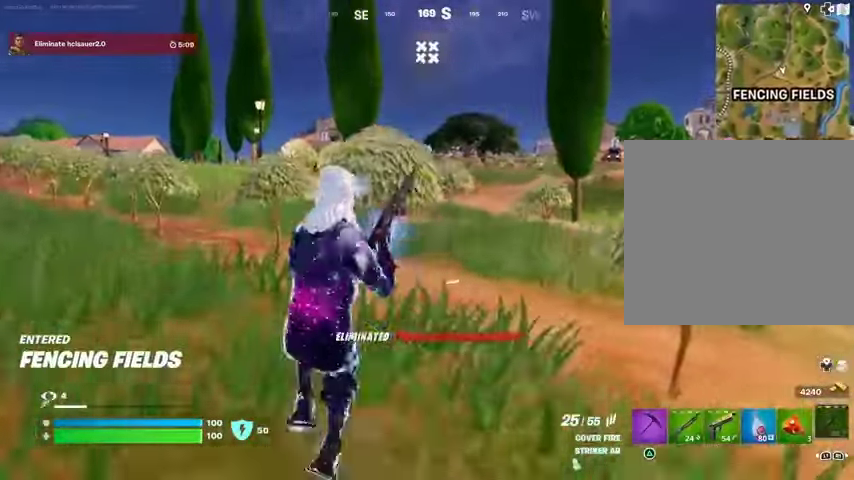
{"buttons": [], "left_stick": "up", "right_stick": "left", "events": [[33, "CROSS", "down"], [67, "CROSS", "up"], [333, "left_stick", "center"], [367, "right_stick", "left"], [467, "left_stick", "up"]]}
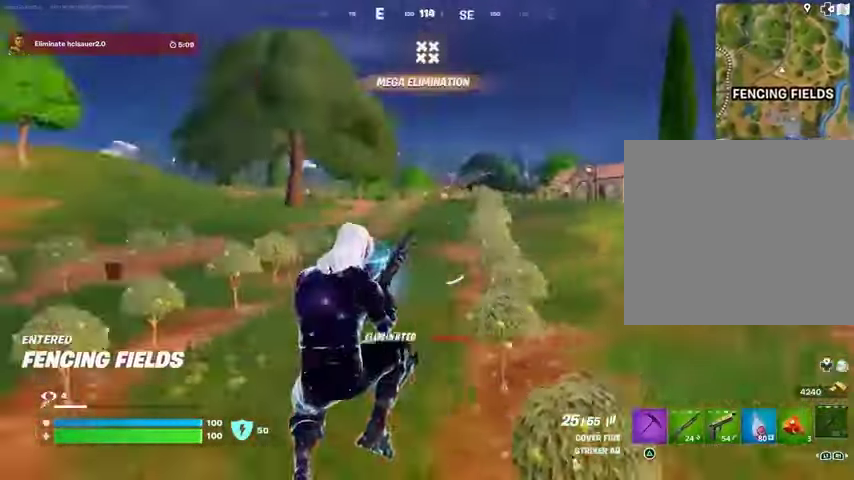
{"buttons": [], "left_stick": "up", "right_stick": "center", "events": [[33, "right_stick", "center"], [200, "right_stick", "right"], [433, "L3", "down"], [433, "right_stick", "center"], [500, "L3", "up"]]}
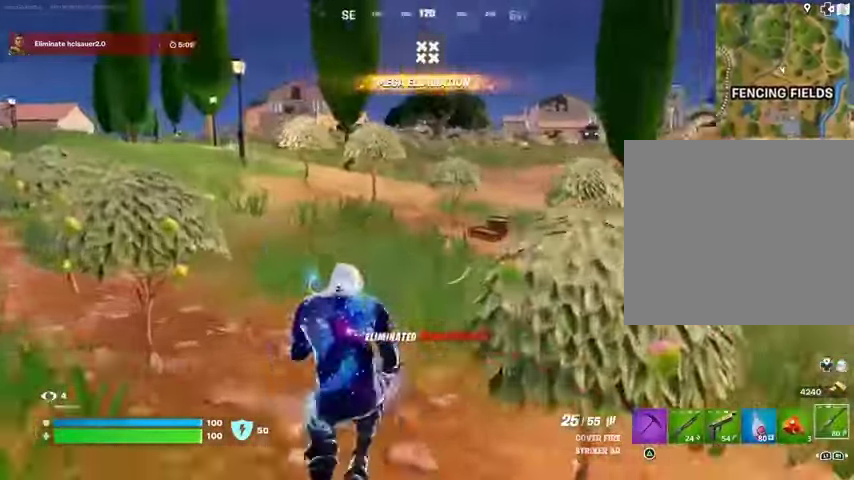
{"buttons": ["DPAD_RIGHT"], "left_stick": "center", "right_stick": "center", "events": [[100, "left_stick", "center"], [133, "right_stick", "up-left"], [233, "right_stick", "center"], [367, "DPAD_UP", "down"], [433, "DPAD_RIGHT", "down"], [433, "DPAD_UP", "up"]]}
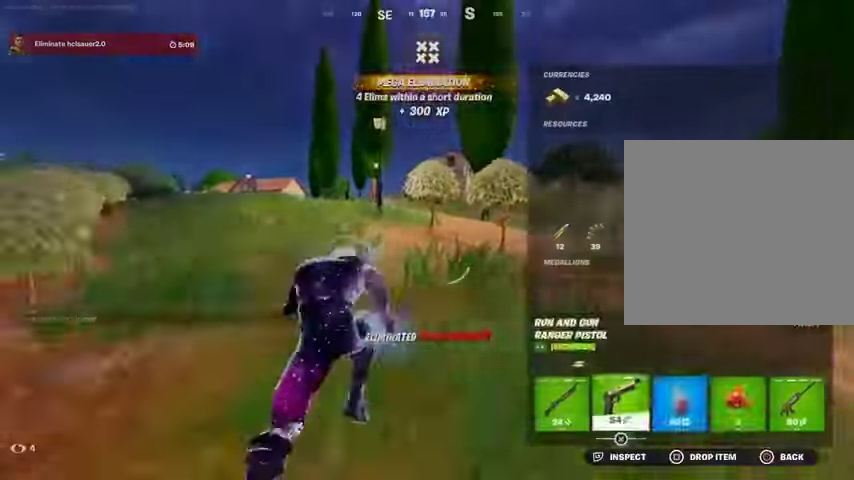
{"buttons": [], "left_stick": "center", "right_stick": "center", "events": [[33, "DPAD_RIGHT", "up"], [100, "DPAD_RIGHT", "down"], [200, "DPAD_RIGHT", "up"], [233, "CROSS", "down"], [300, "CROSS", "up"], [333, "DPAD_RIGHT", "down"], [367, "DPAD_RIGHT", "up"], [400, "CROSS", "down"], [467, "CROSS", "up"]]}
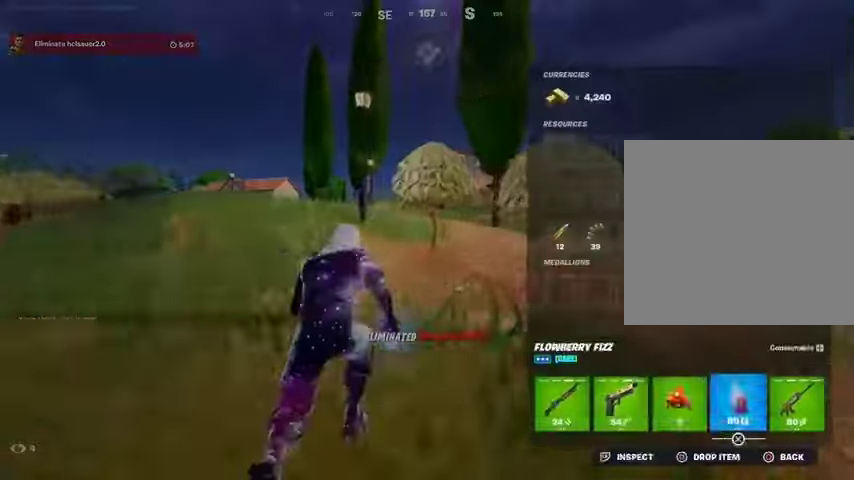
{"buttons": [], "left_stick": "center", "right_stick": "center", "events": [[33, "CIRCLE", "down"], [100, "CIRCLE", "up"], [100, "left_stick", "up"], [200, "left_stick", "center"], [200, "right_stick", "left"], [267, "right_stick", "center"], [367, "left_stick", "up-right"], [400, "CROSS", "down"], [500, "CROSS", "up"], [500, "left_stick", "center"]]}
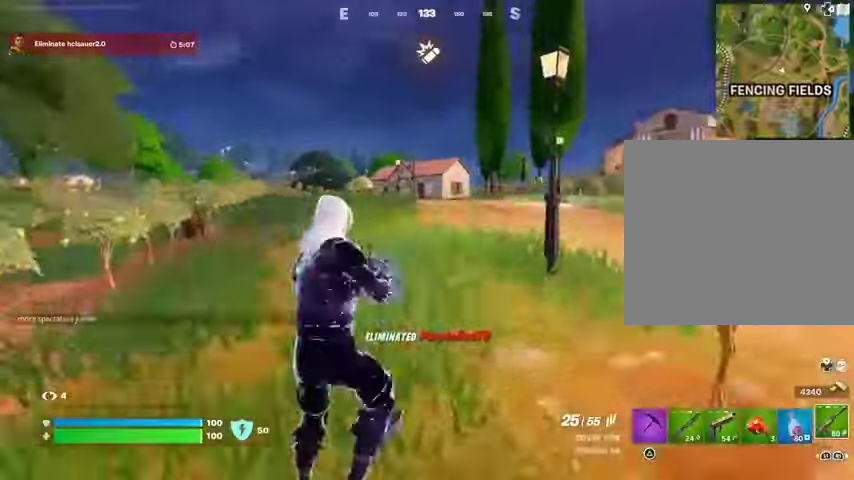
{"buttons": [], "left_stick": "up-right", "right_stick": "right", "events": [[167, "SQUARE", "down"], [200, "left_stick", "up-right"], [233, "SQUARE", "up"], [433, "right_stick", "right"]]}